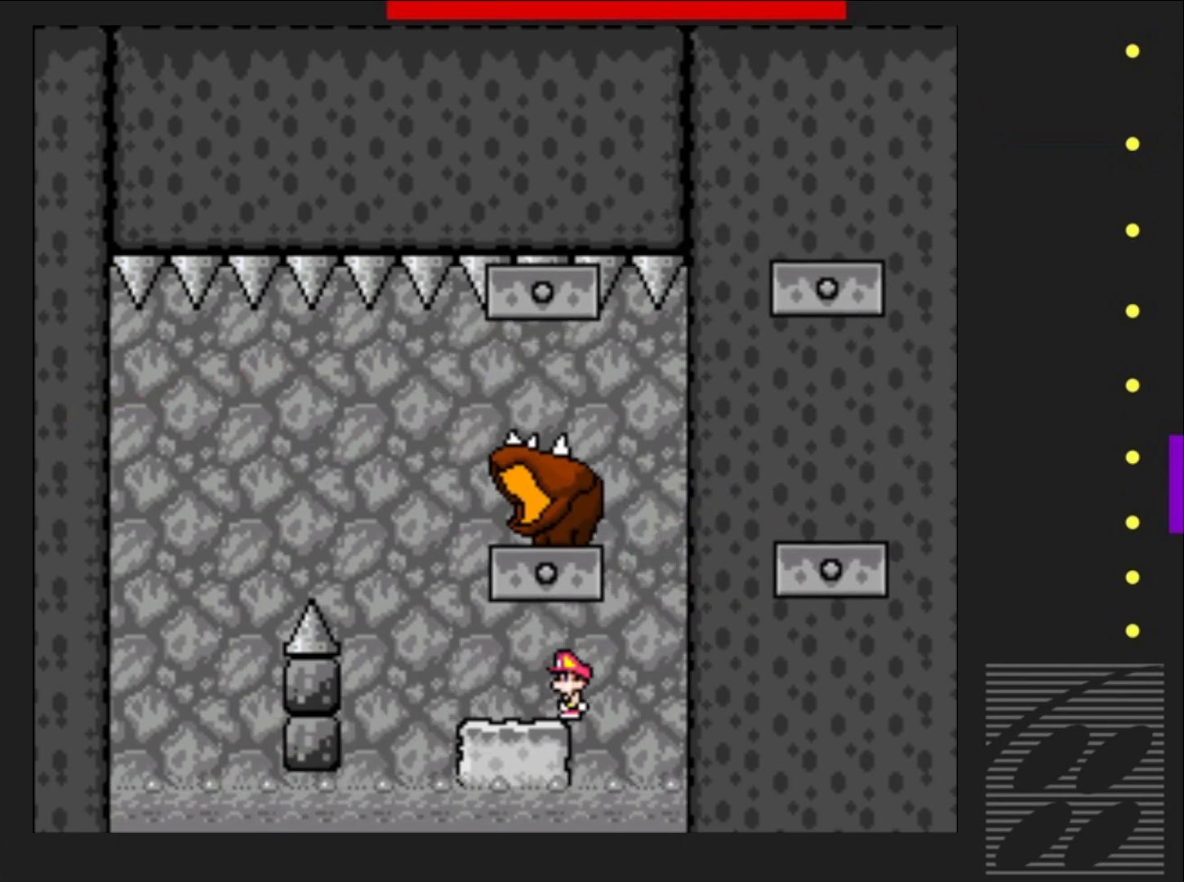
Gameplay with a controller (PlayStation layout); each line is a JSON object with the inputs held at the frame after it. "events" lists button and stick changes between this image and that frame as [ms after this image, input, new state], when the widget could be followed in between. Not read: L3 R3 left_stick right_stick.
{"buttons": ["CROSS", "SQUARE", "DPAD_RIGHT"], "events": [[250, "CROSS", "down"], [250, "DPAD_RIGHT", "down"]]}
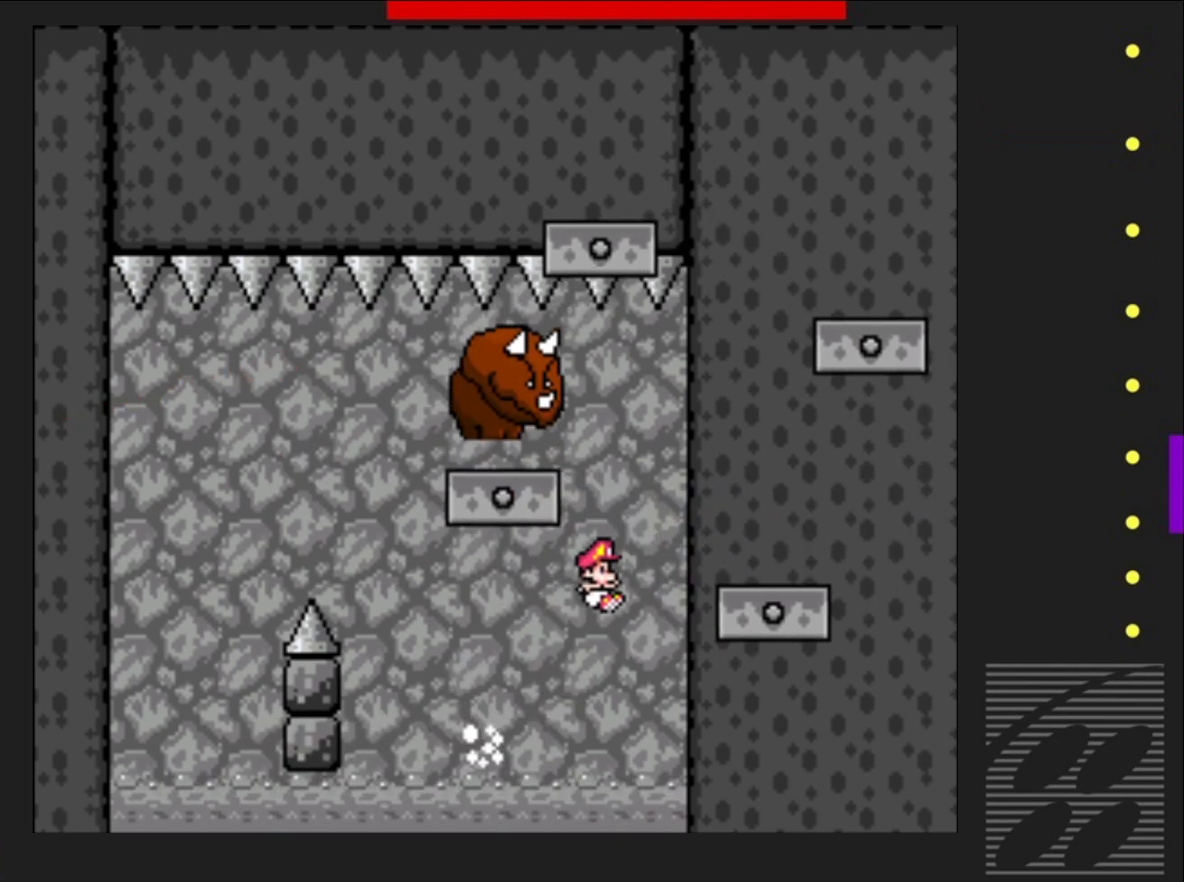
{"buttons": ["CROSS", "SQUARE"], "events": [[150, "DPAD_RIGHT", "up"], [250, "DPAD_LEFT", "down"], [450, "DPAD_LEFT", "up"]]}
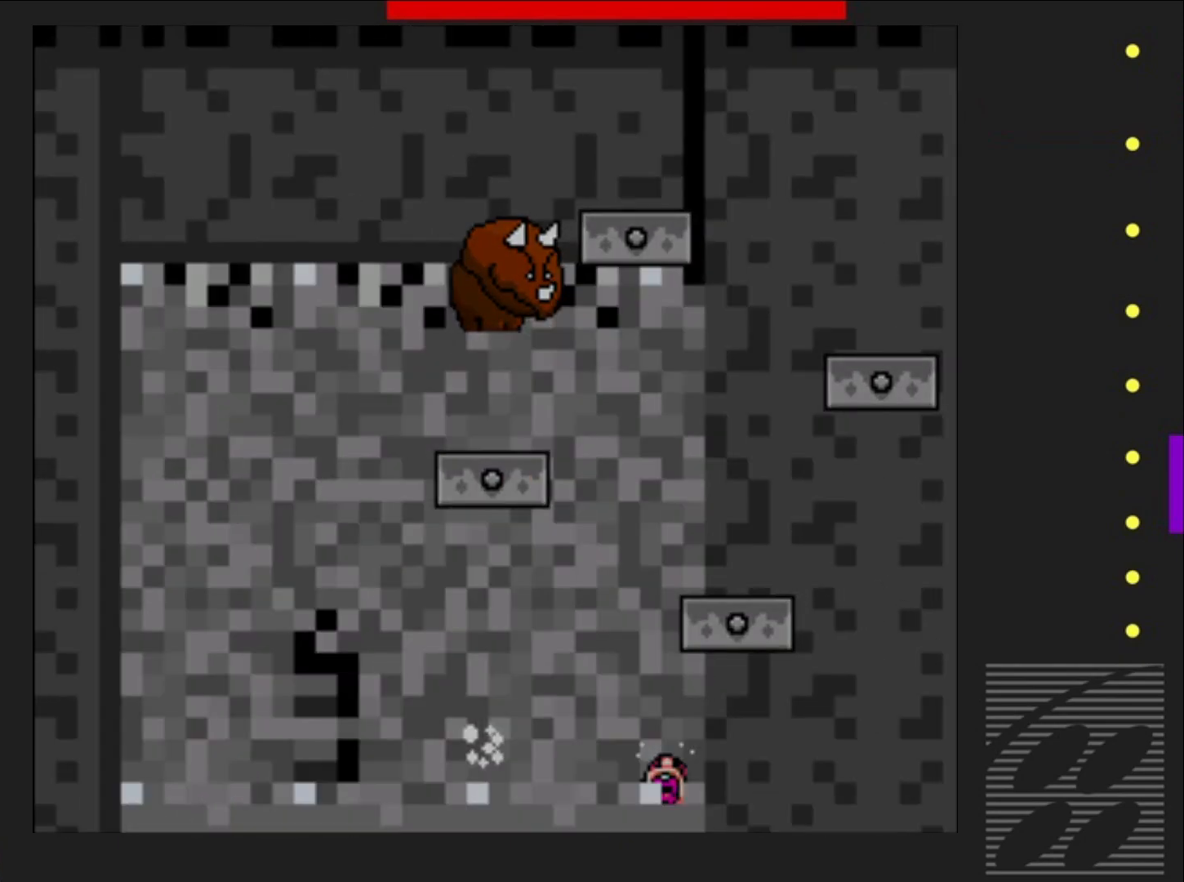
{"buttons": ["SQUARE"], "events": [[117, "CROSS", "up"]]}
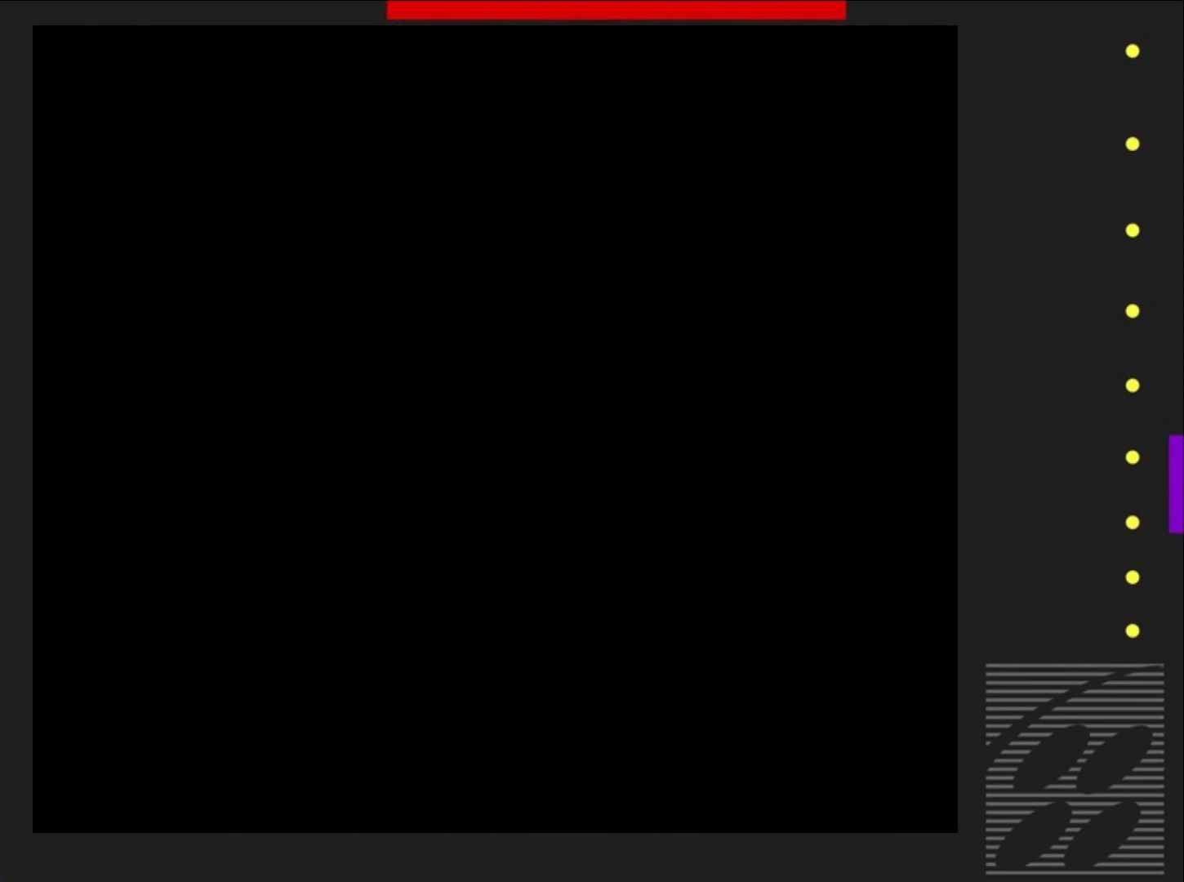
{"buttons": ["SQUARE"], "events": []}
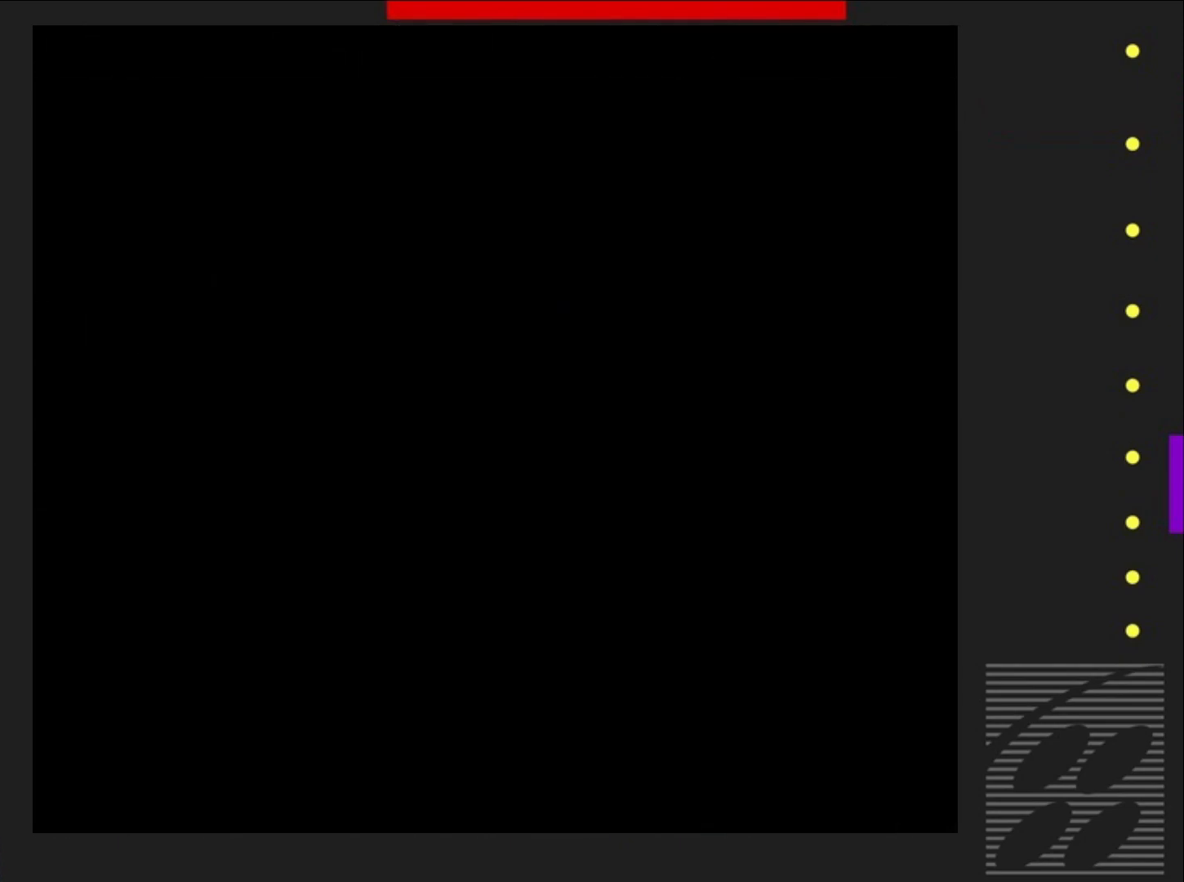
{"buttons": ["SQUARE"], "events": []}
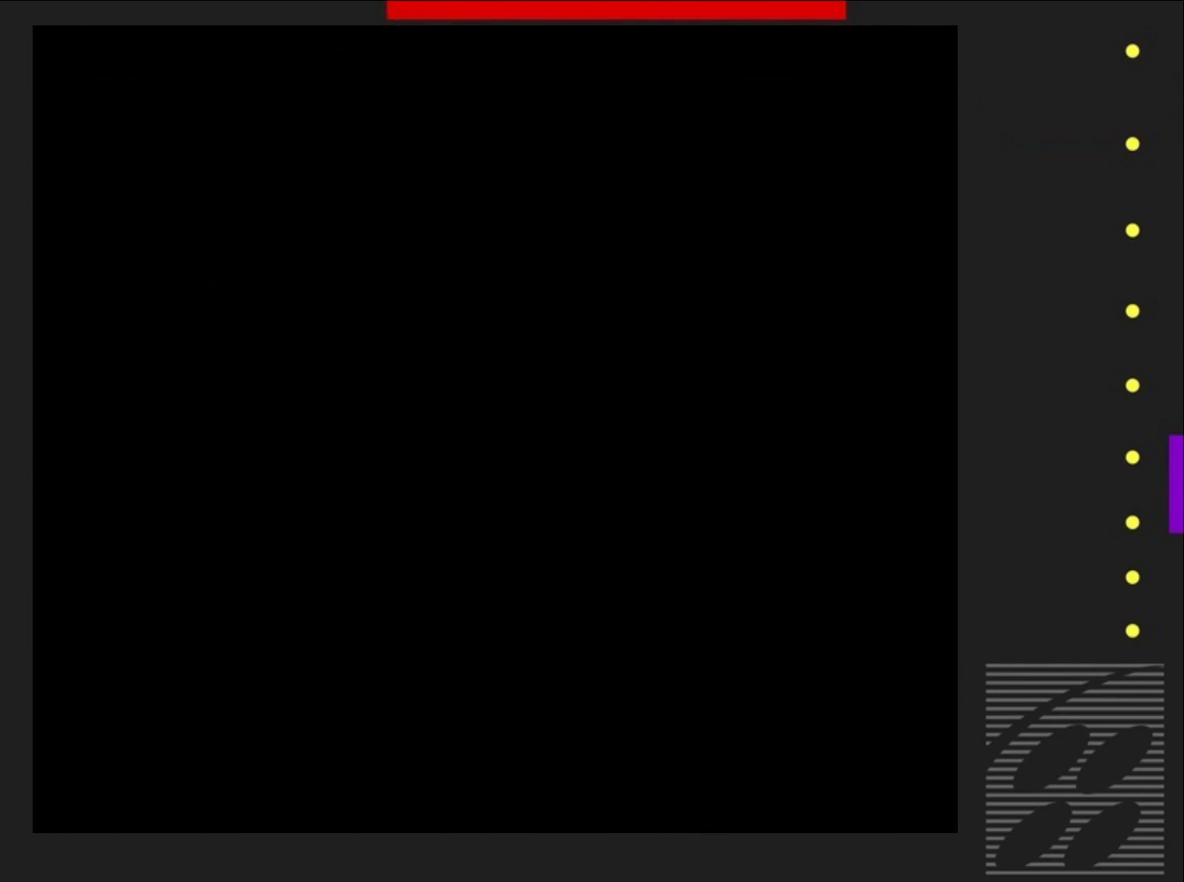
{"buttons": ["SQUARE"], "events": []}
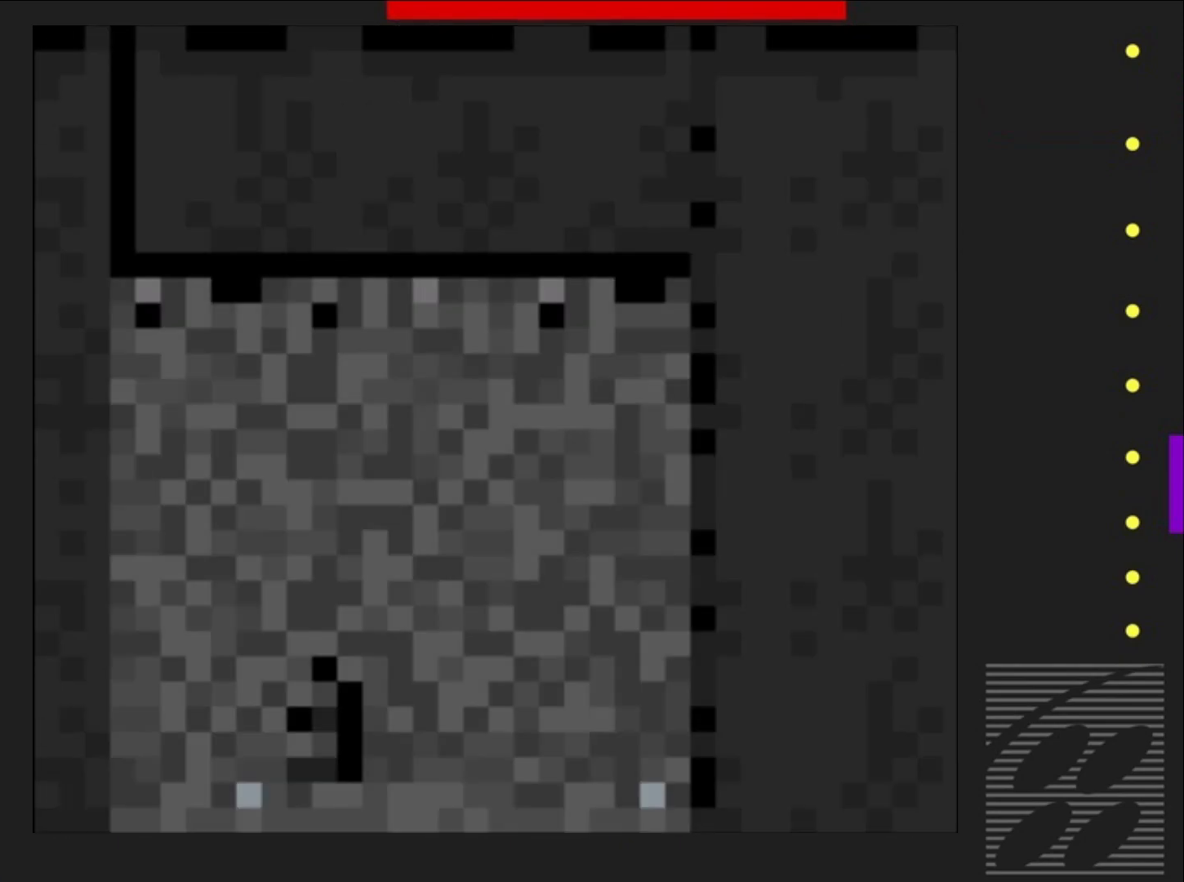
{"buttons": ["SQUARE"], "events": []}
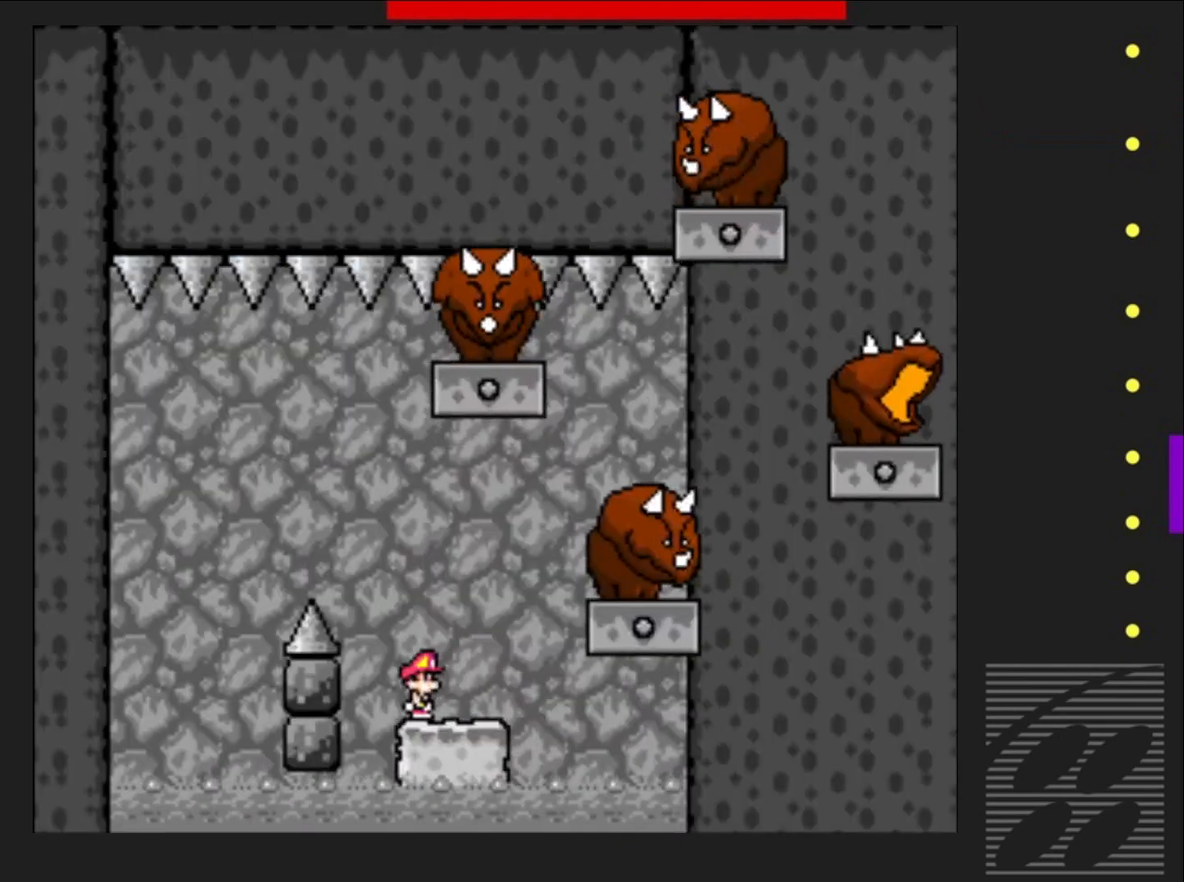
{"buttons": ["CROSS", "SQUARE", "DPAD_LEFT"], "events": [[183, "CROSS", "down"], [417, "DPAD_LEFT", "down"]]}
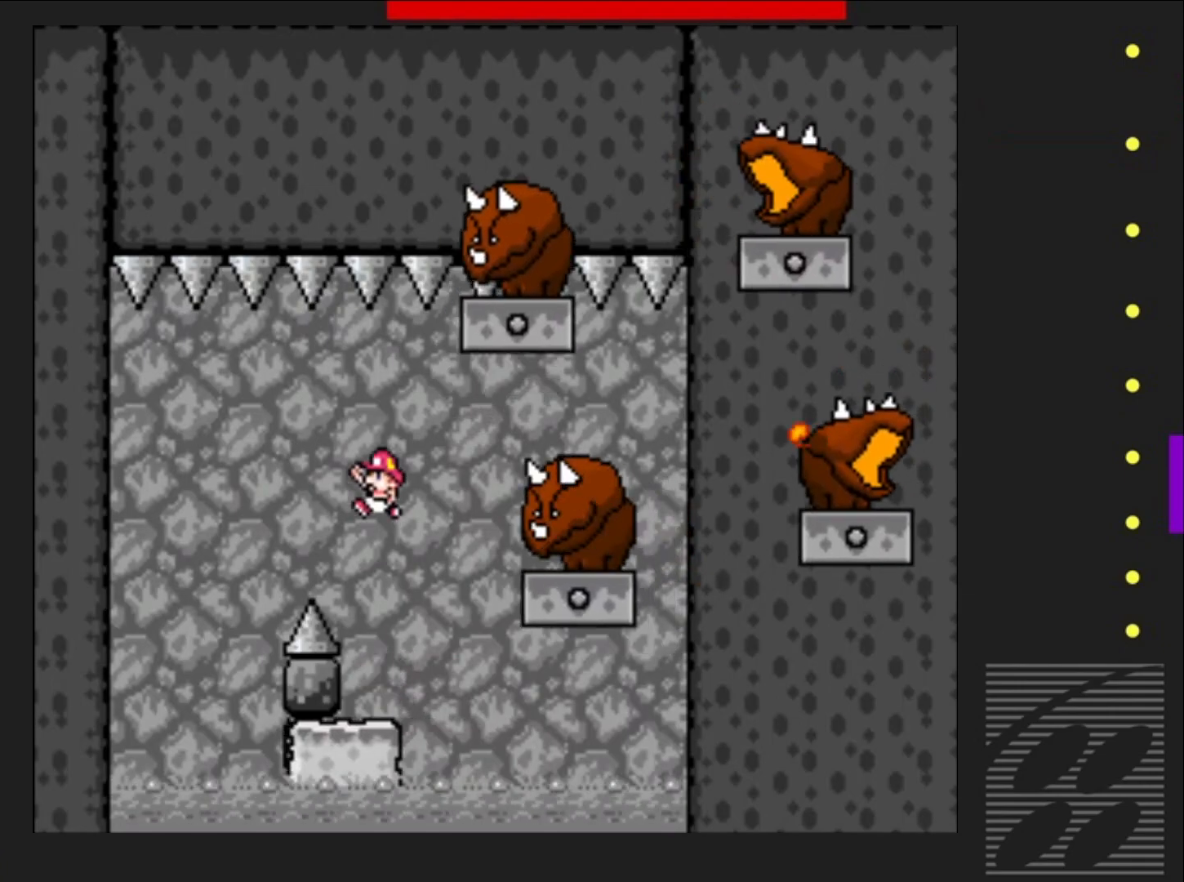
{"buttons": ["SQUARE"], "events": [[267, "DPAD_LEFT", "up"], [383, "CROSS", "up"], [383, "DPAD_RIGHT", "down"], [483, "DPAD_RIGHT", "up"]]}
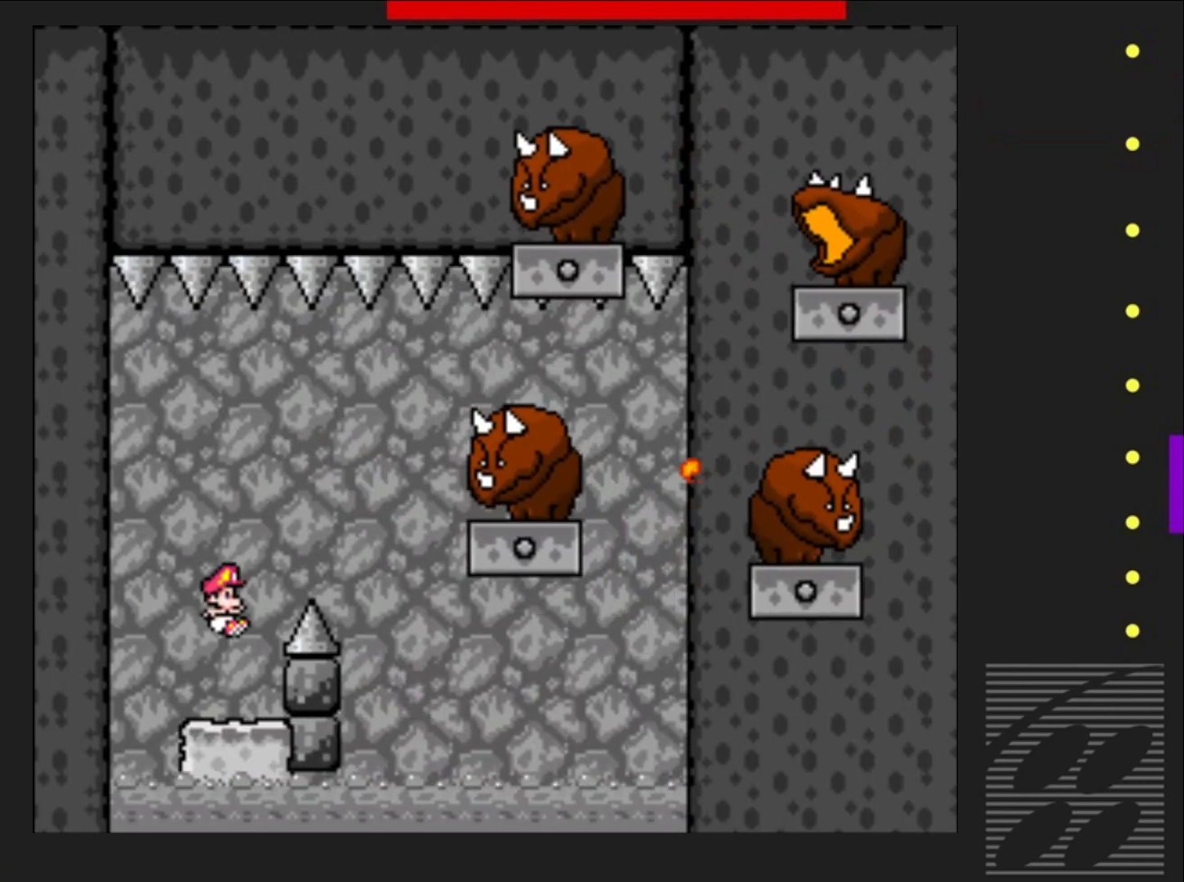
{"buttons": ["SQUARE"], "events": []}
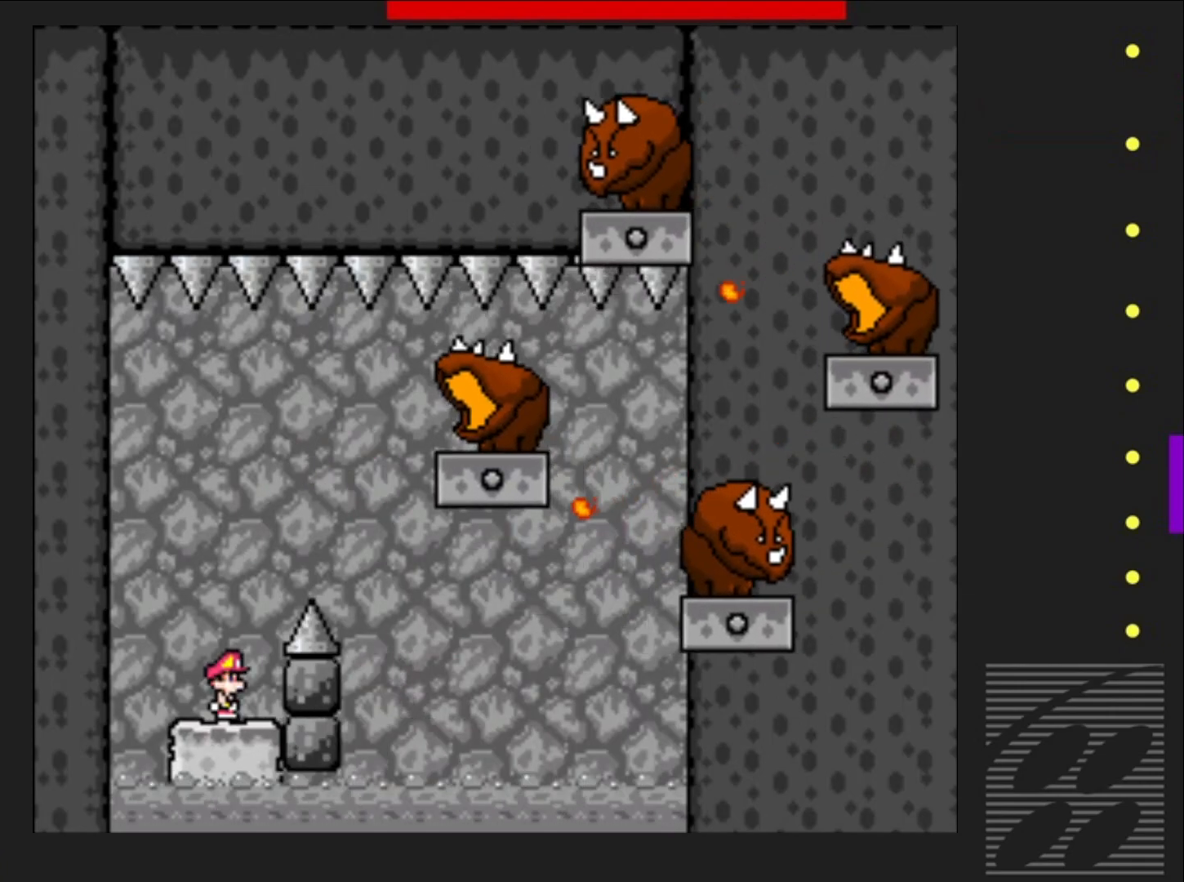
{"buttons": ["SQUARE"], "events": []}
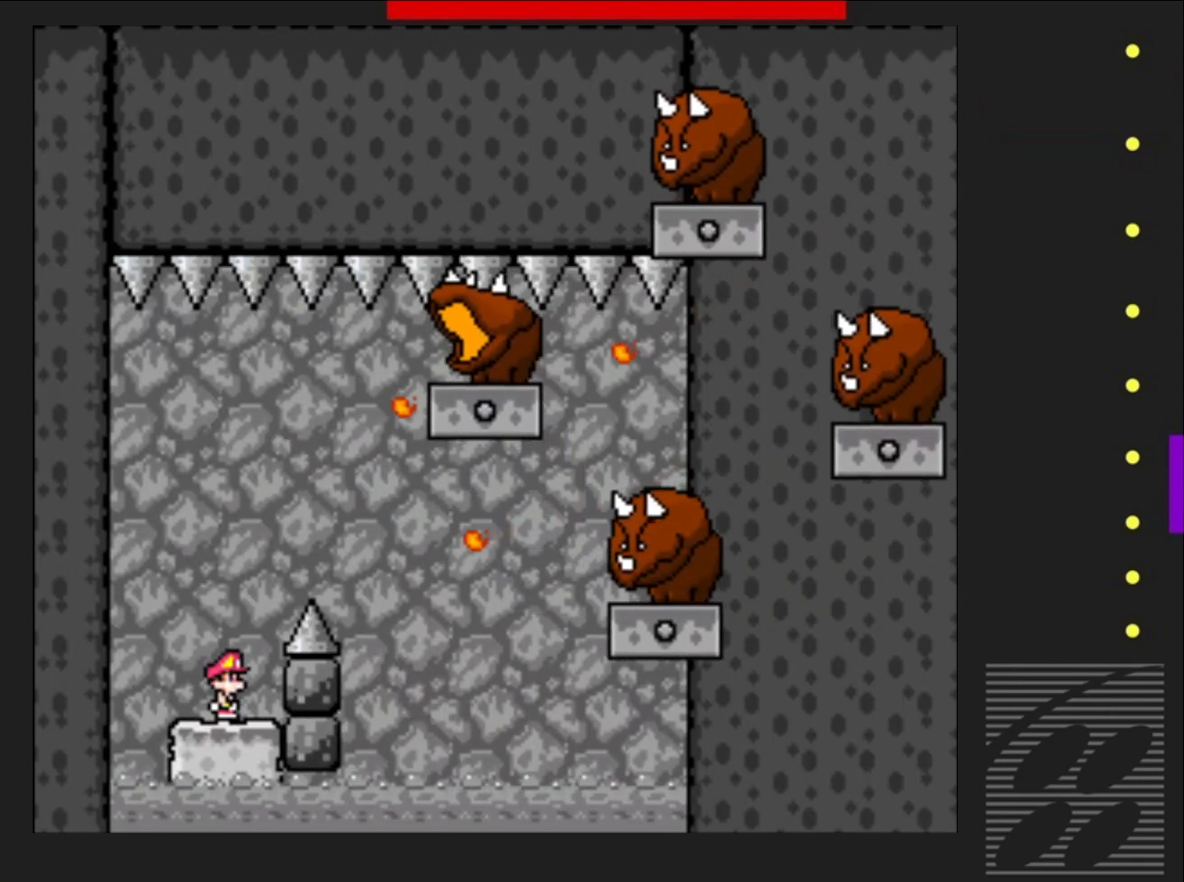
{"buttons": ["CROSS", "SQUARE", "DPAD_RIGHT"], "events": [[267, "CROSS", "down"], [433, "DPAD_RIGHT", "down"]]}
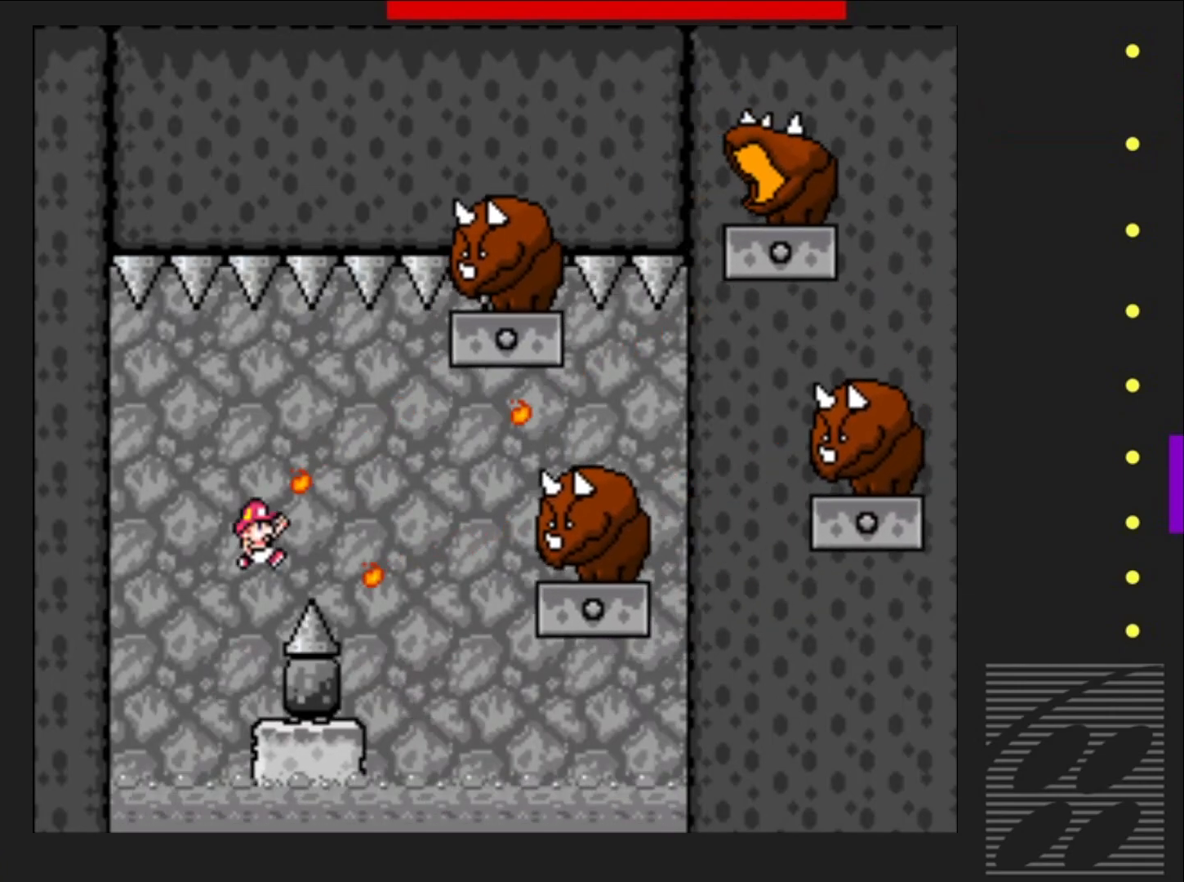
{"buttons": ["CROSS", "SQUARE"], "events": [[417, "DPAD_RIGHT", "up"]]}
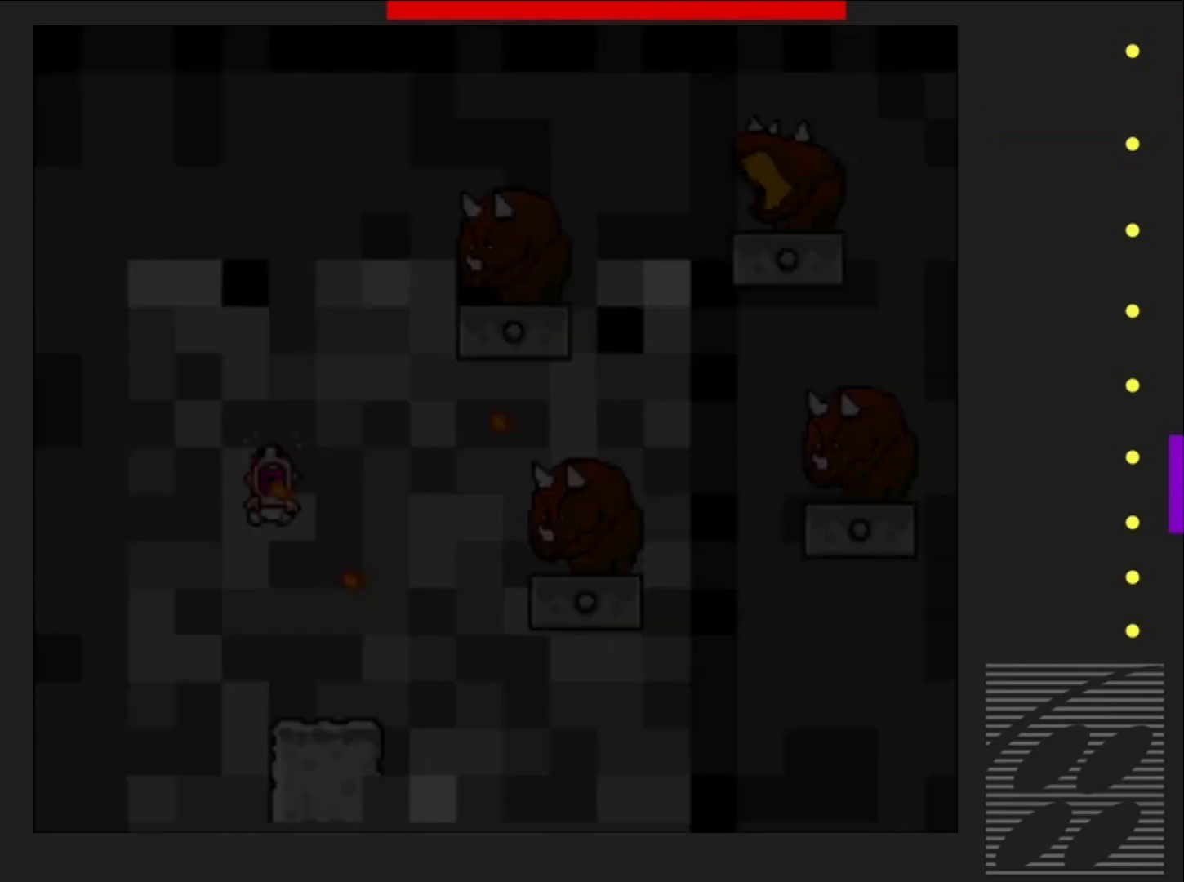
{"buttons": ["SQUARE"], "events": [[33, "CROSS", "up"]]}
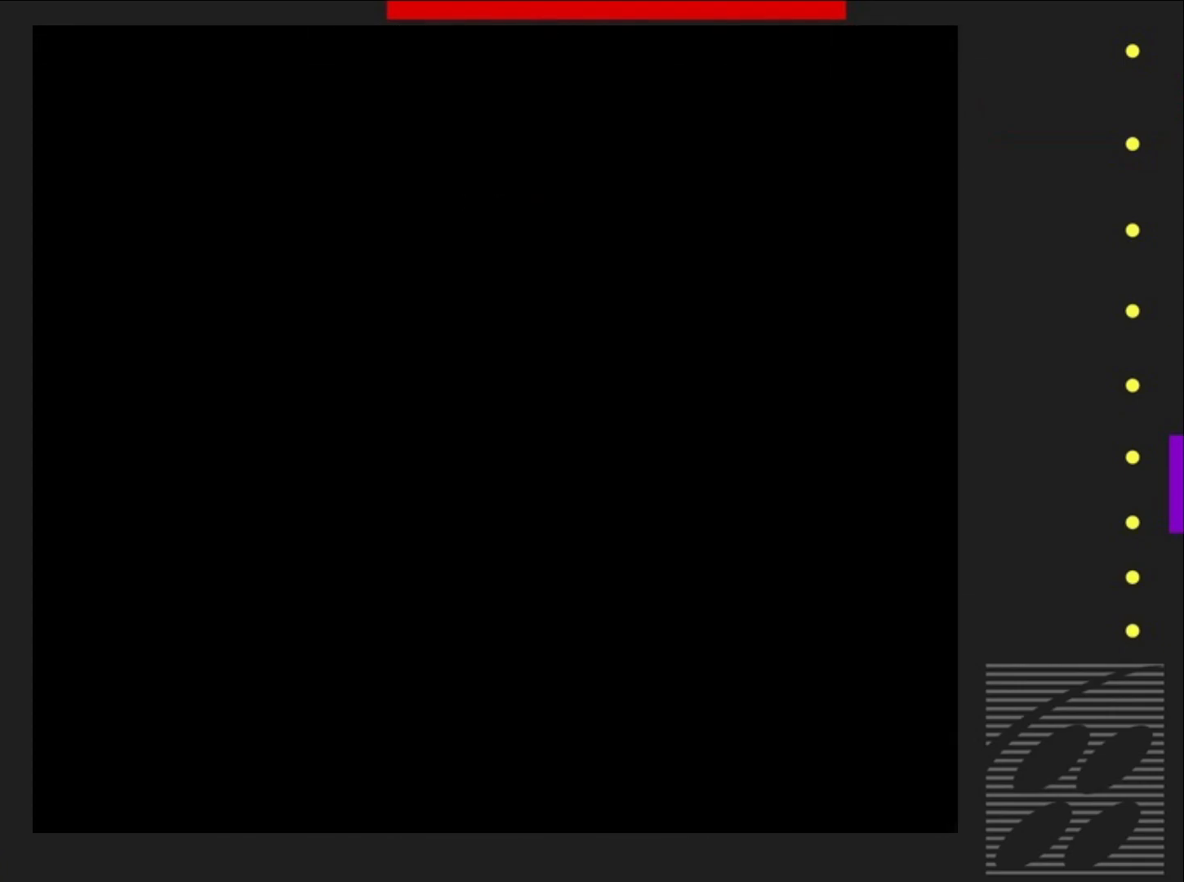
{"buttons": ["SQUARE"], "events": []}
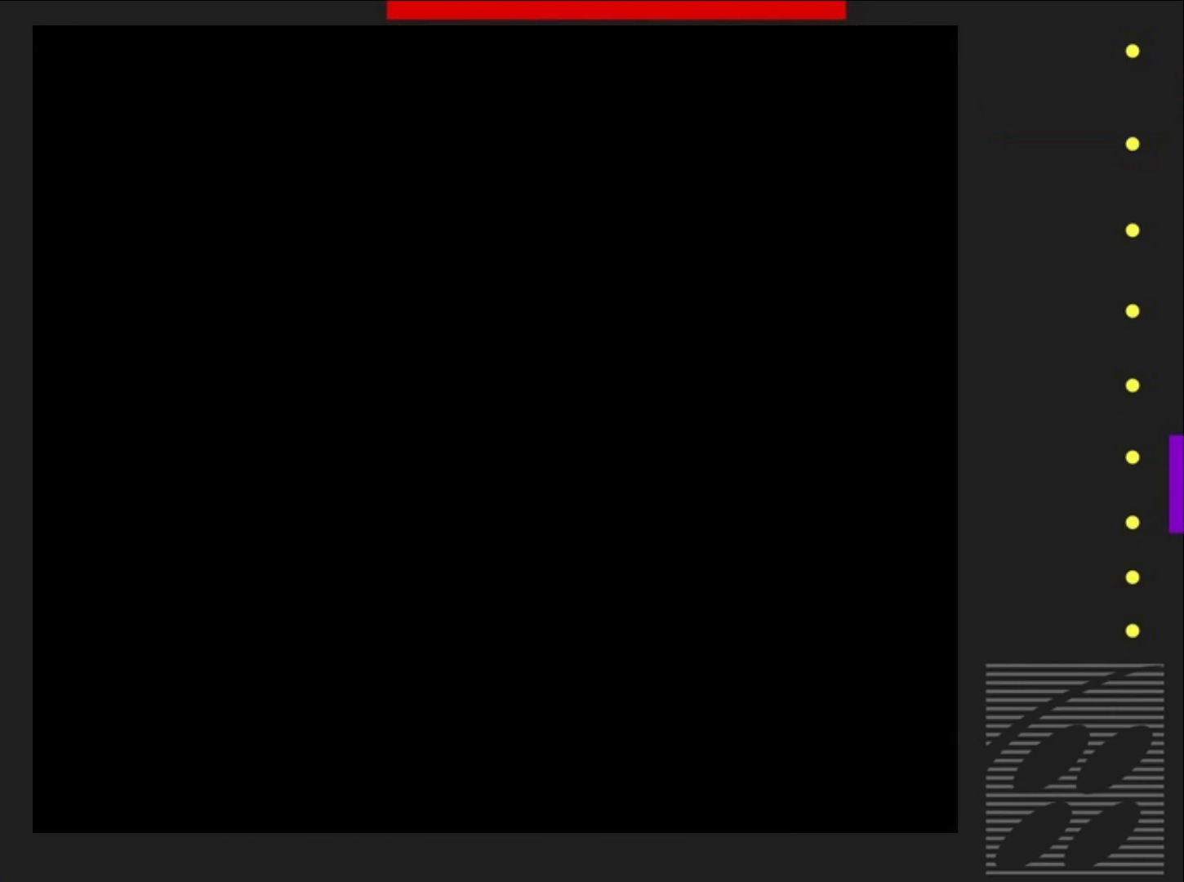
{"buttons": ["SQUARE"], "events": []}
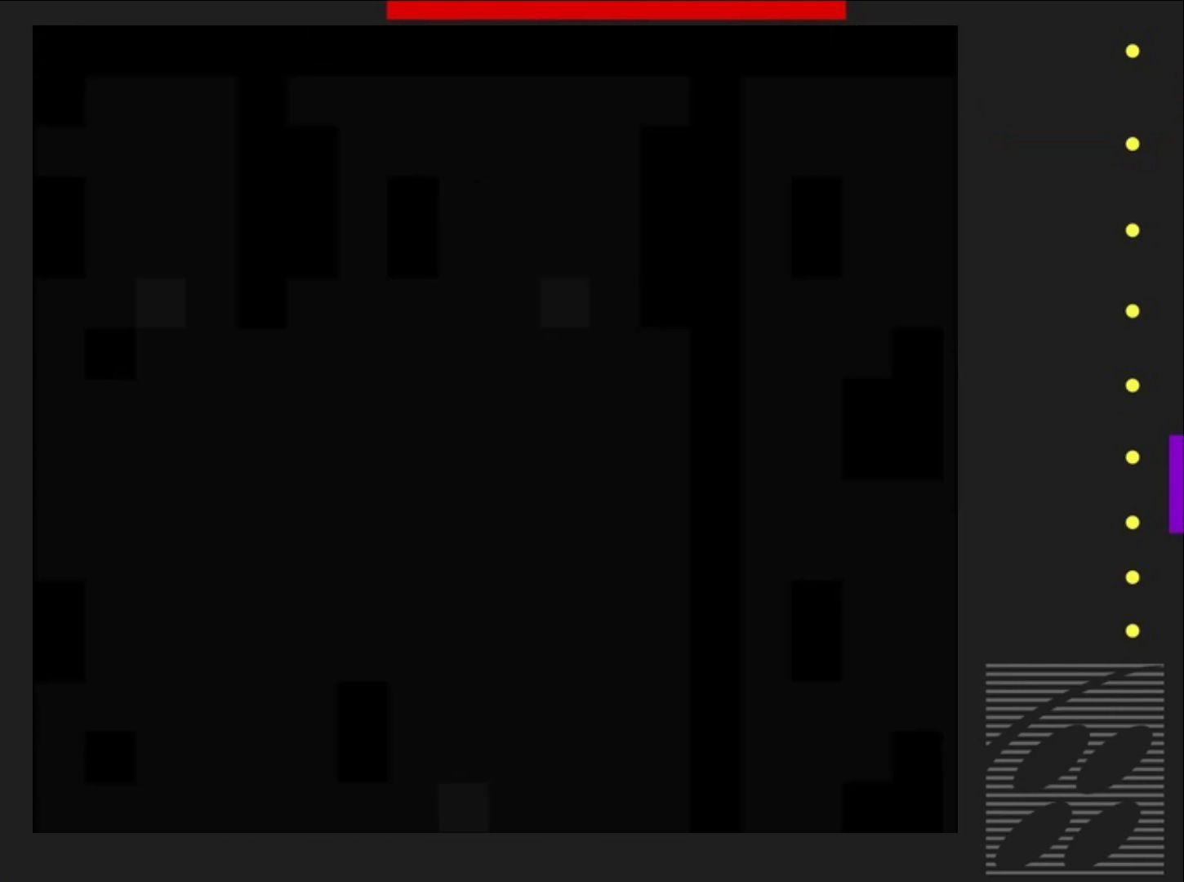
{"buttons": ["SQUARE"], "events": []}
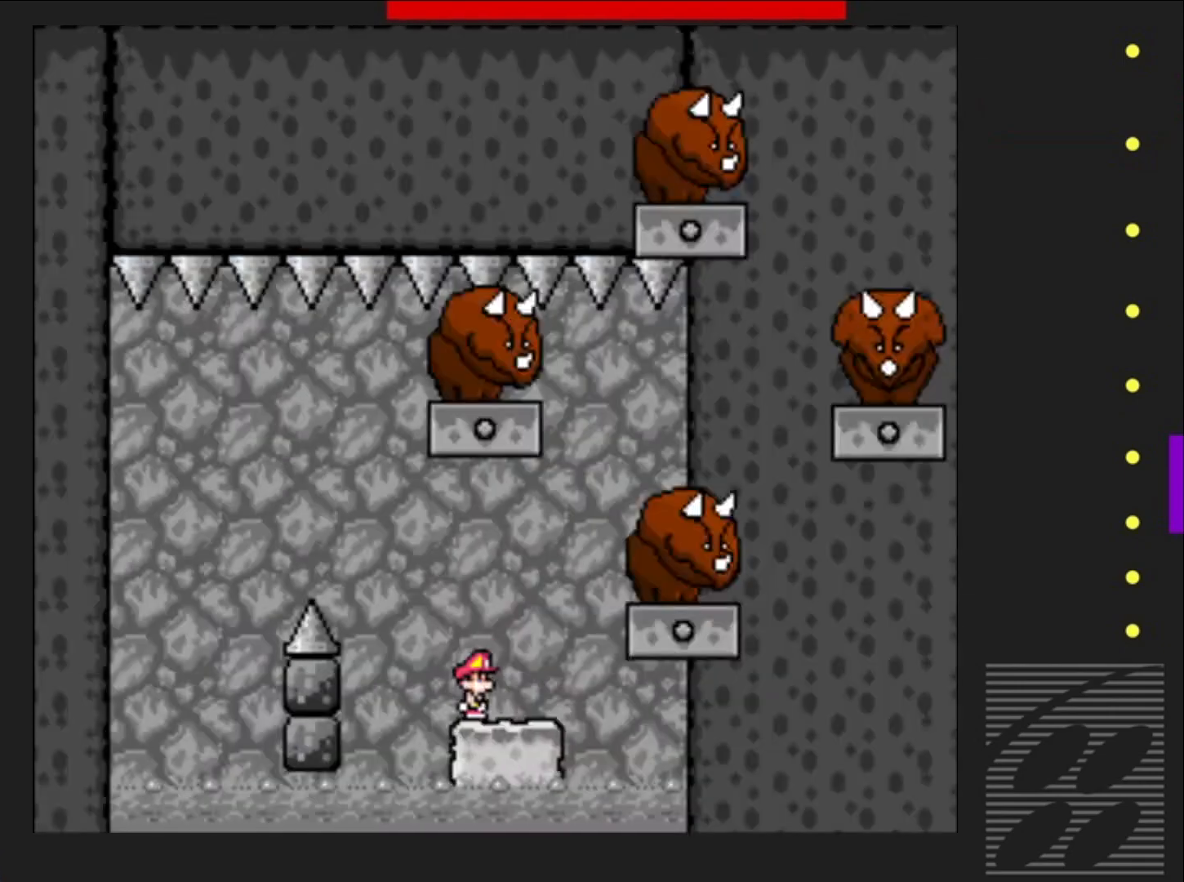
{"buttons": ["CROSS", "SQUARE"], "events": [[367, "CROSS", "down"]]}
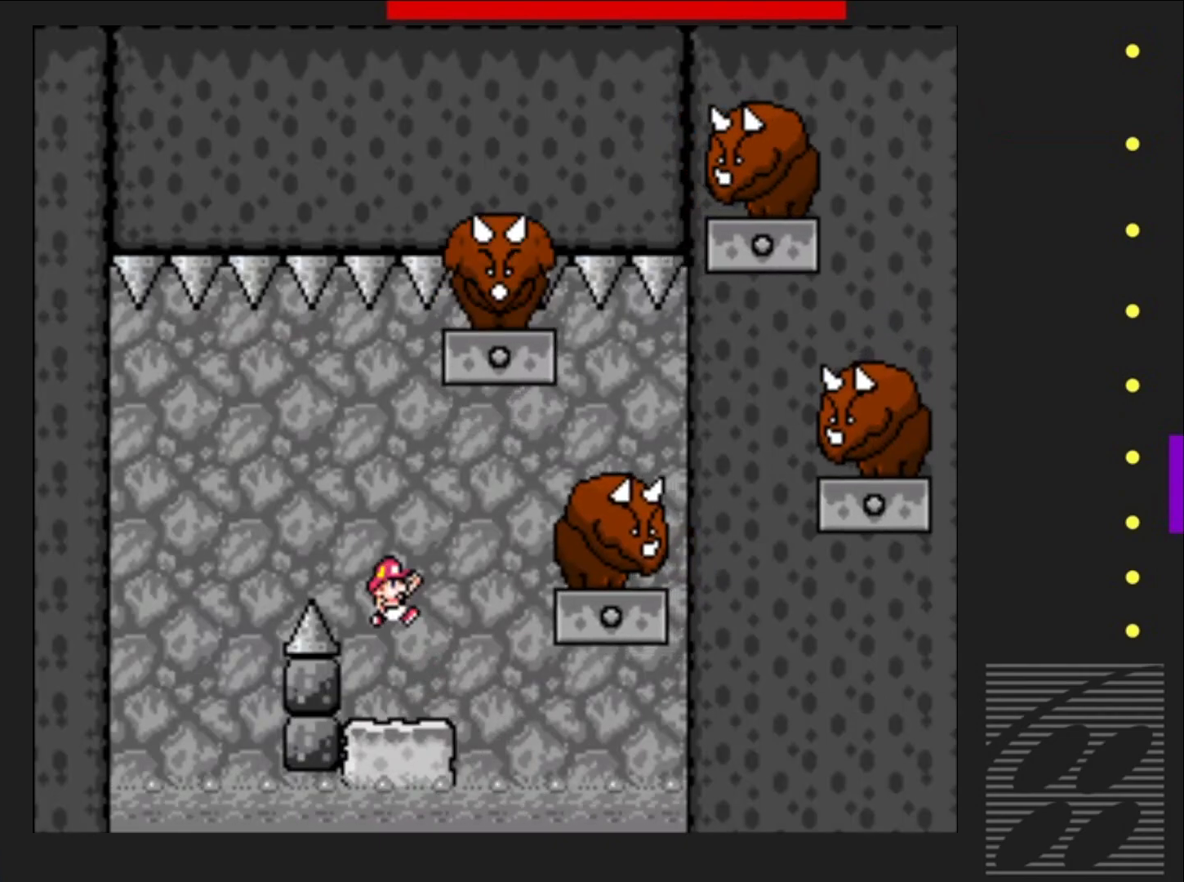
{"buttons": ["CROSS", "SQUARE"], "events": [[33, "DPAD_LEFT", "down"], [400, "DPAD_LEFT", "up"]]}
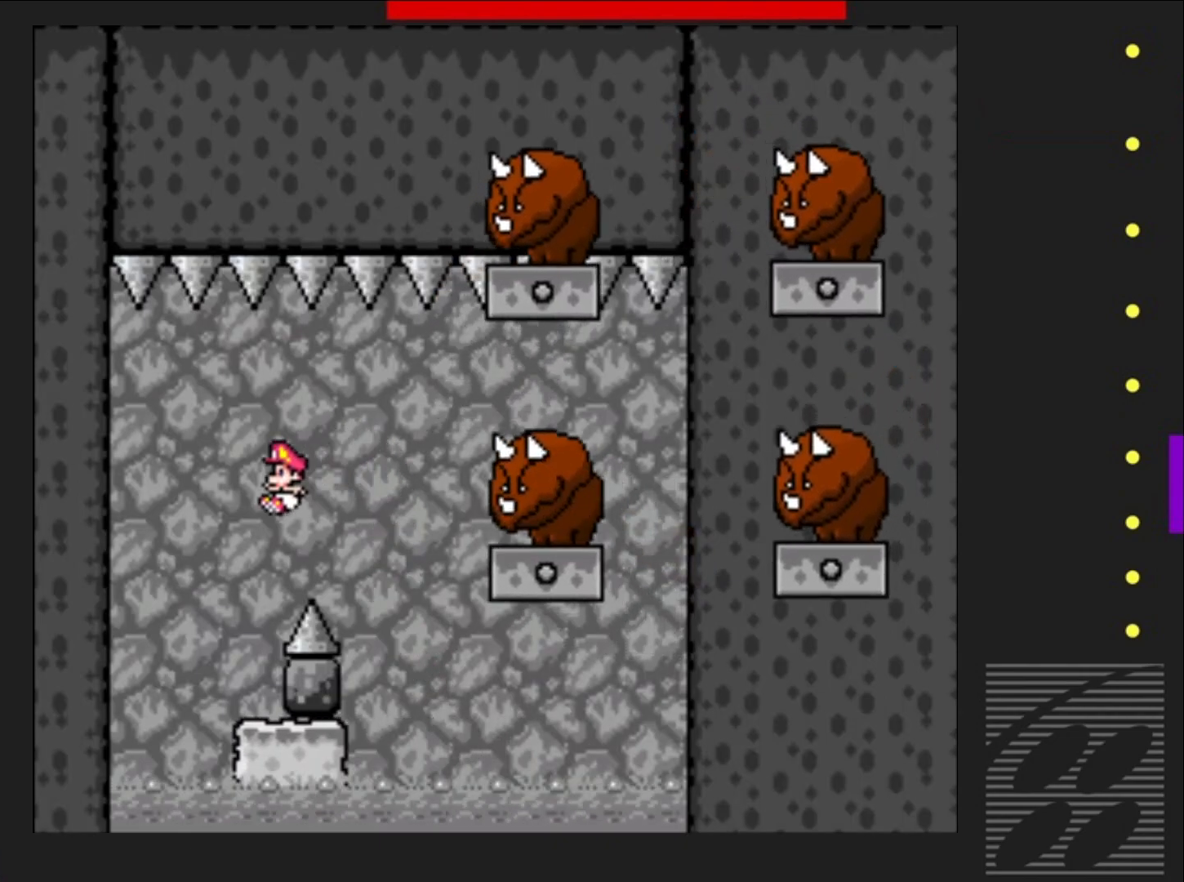
{"buttons": ["SQUARE"], "events": [[50, "CROSS", "up"], [50, "DPAD_RIGHT", "down"], [167, "DPAD_RIGHT", "up"]]}
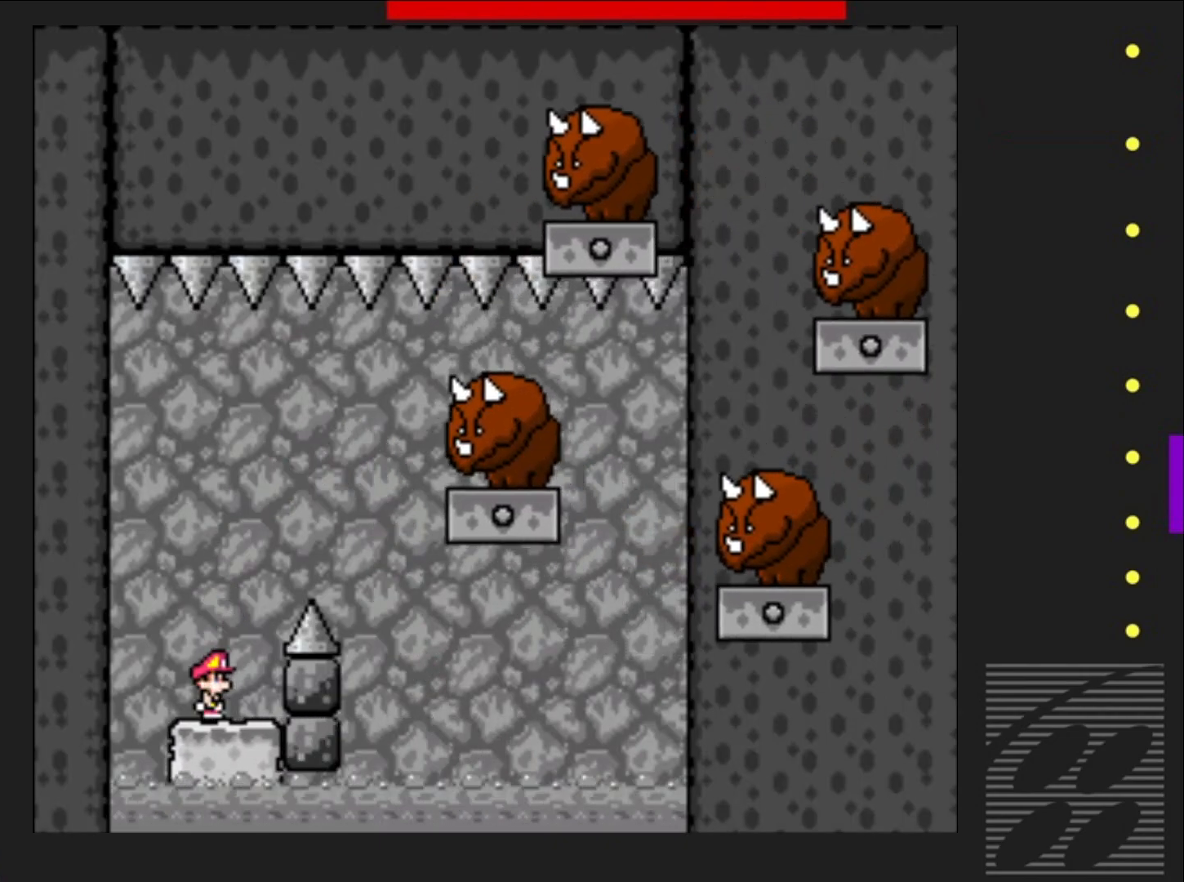
{"buttons": ["SQUARE", "DPAD_RIGHT"], "events": [[483, "DPAD_RIGHT", "down"]]}
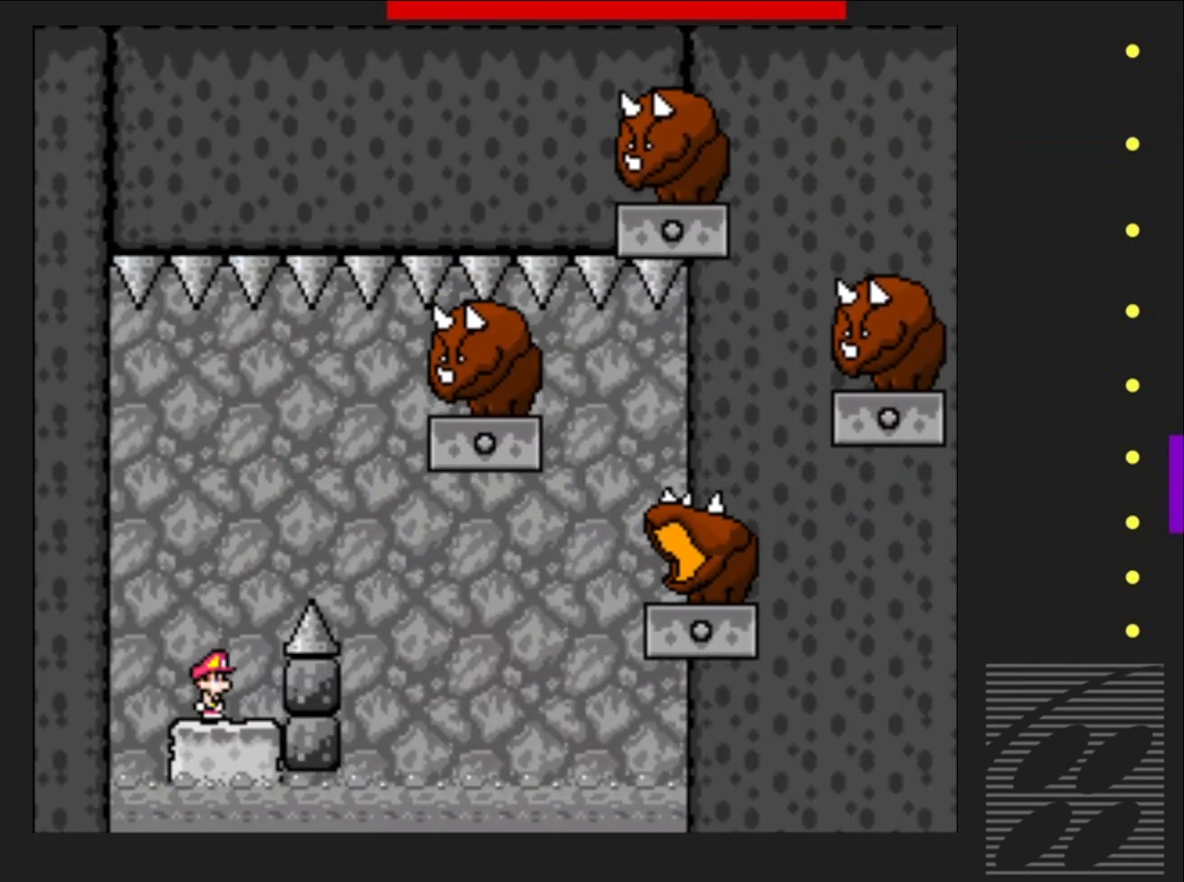
{"buttons": ["CROSS", "SQUARE", "DPAD_LEFT"], "events": [[17, "CROSS", "down"], [400, "DPAD_RIGHT", "up"], [500, "DPAD_LEFT", "down"]]}
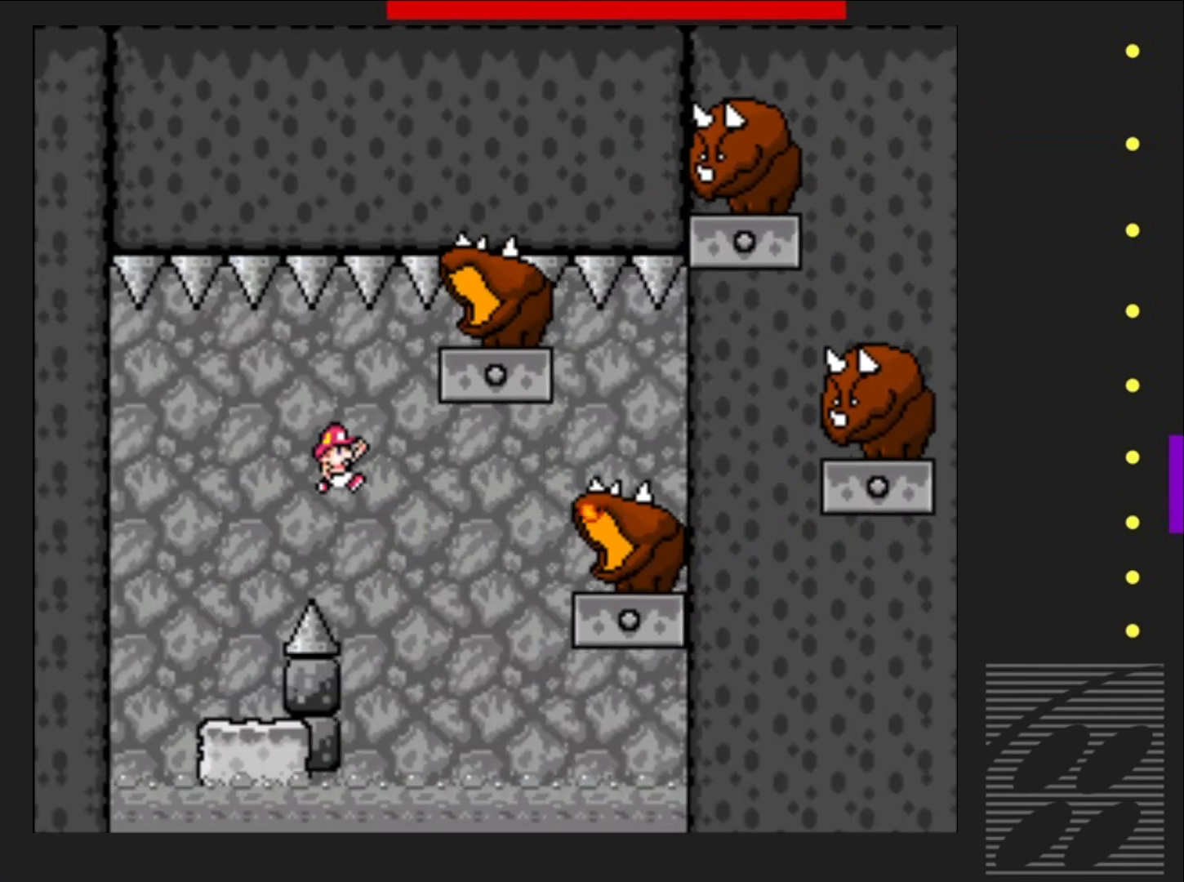
{"buttons": ["SQUARE"], "events": [[217, "DPAD_LEFT", "up"], [417, "CROSS", "up"]]}
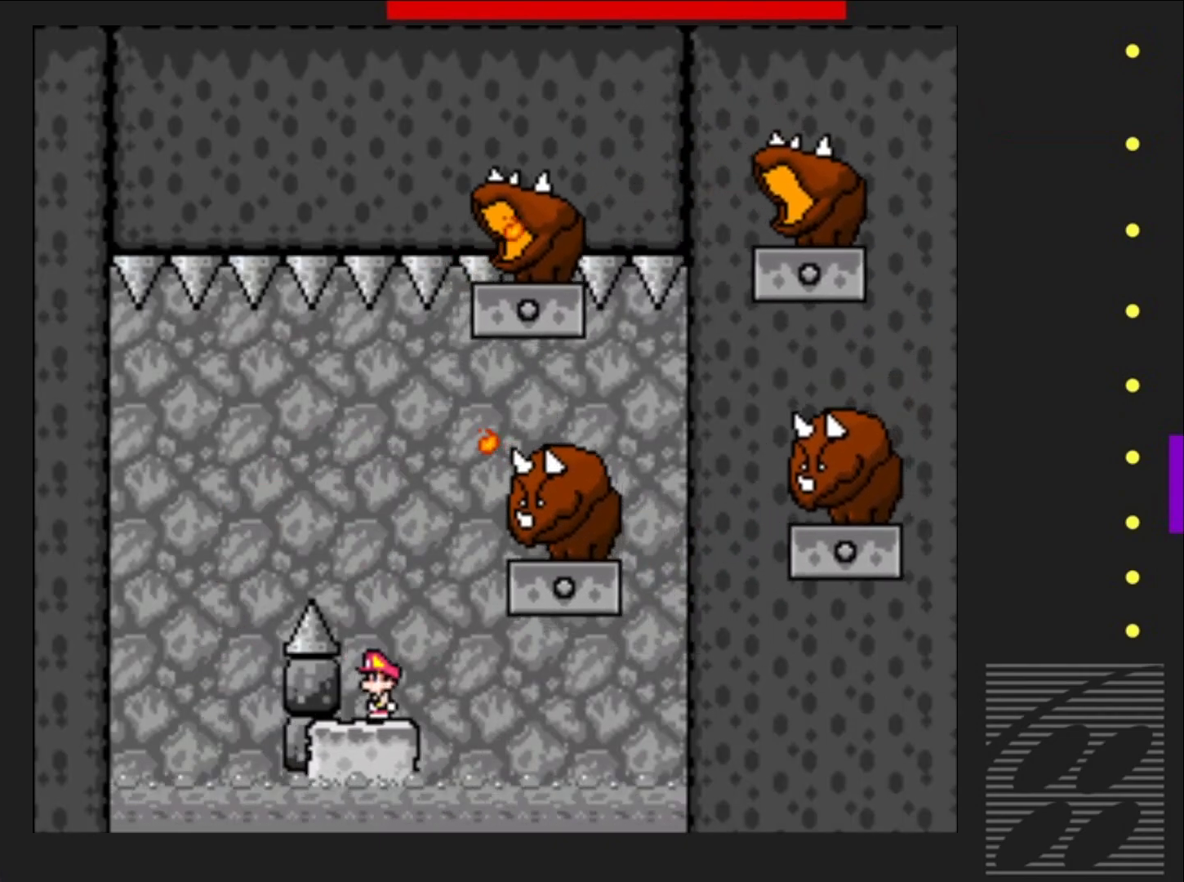
{"buttons": ["CROSS", "SQUARE"], "events": [[283, "DPAD_RIGHT", "down"], [383, "CROSS", "down"], [483, "DPAD_RIGHT", "up"]]}
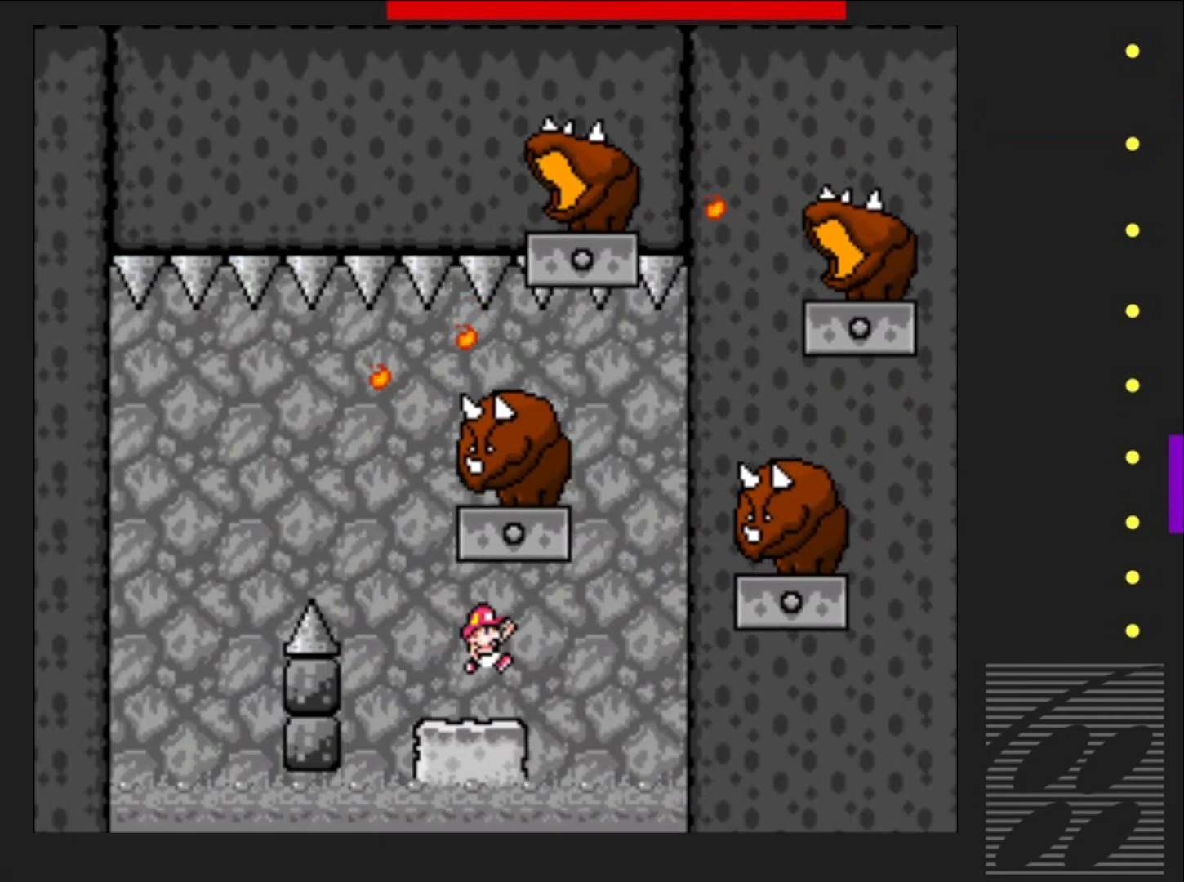
{"buttons": ["SQUARE"], "events": [[100, "DPAD_LEFT", "down"], [200, "CROSS", "up"], [233, "DPAD_LEFT", "up"]]}
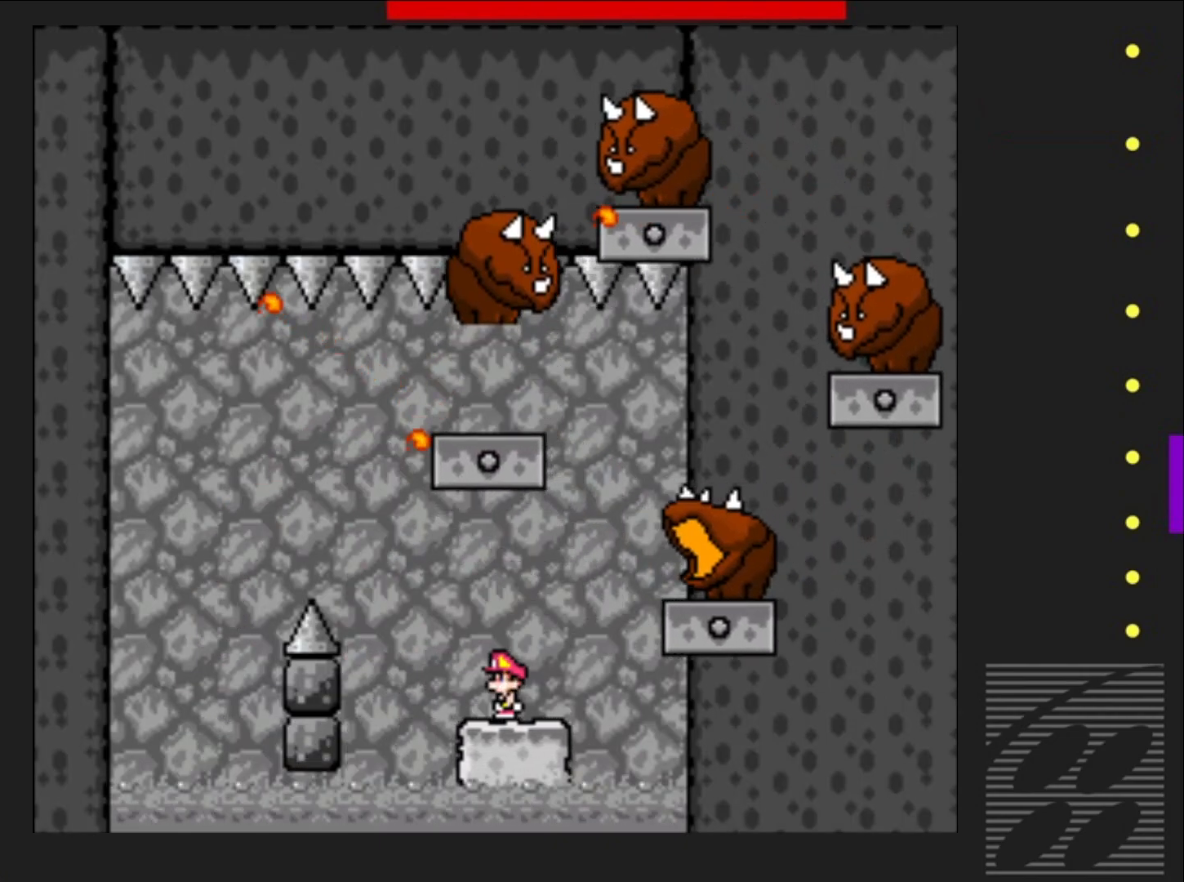
{"buttons": ["SQUARE"], "events": []}
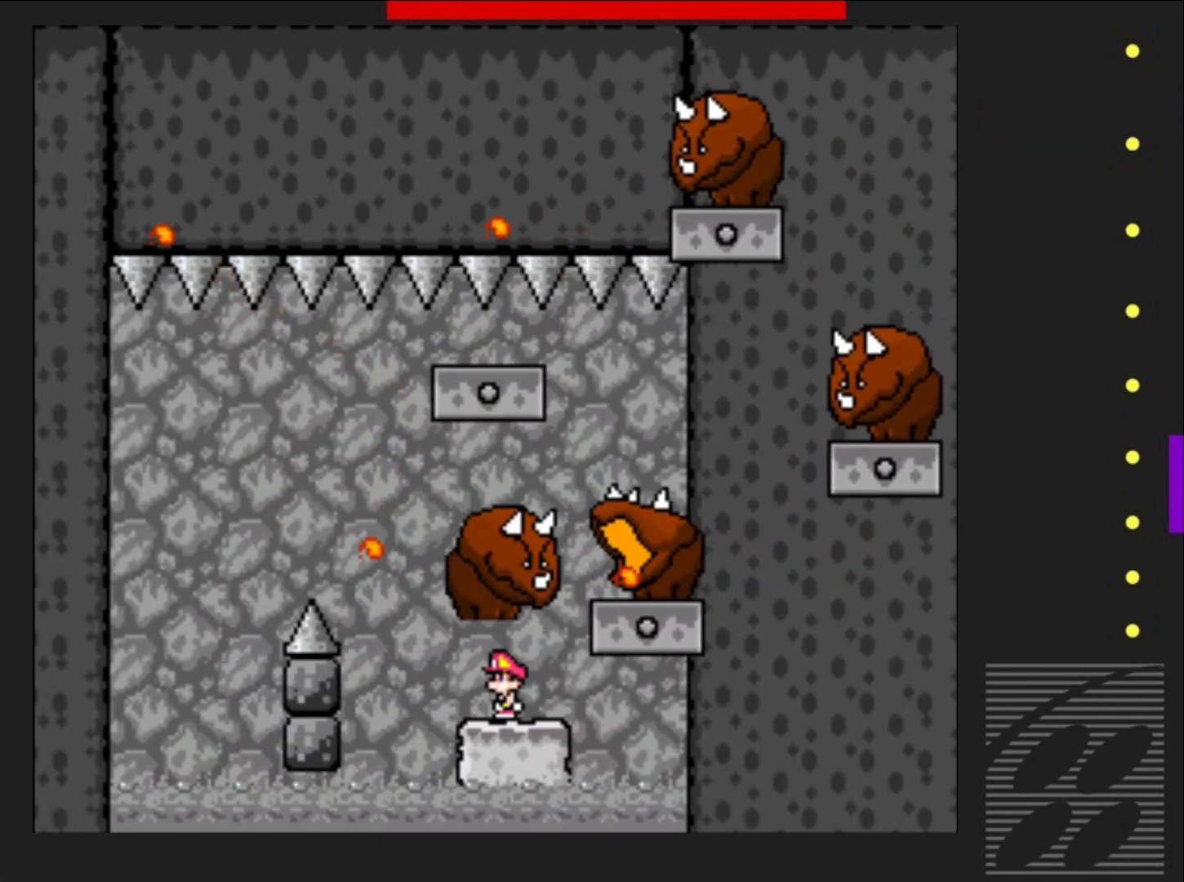
{"buttons": ["SQUARE"], "events": []}
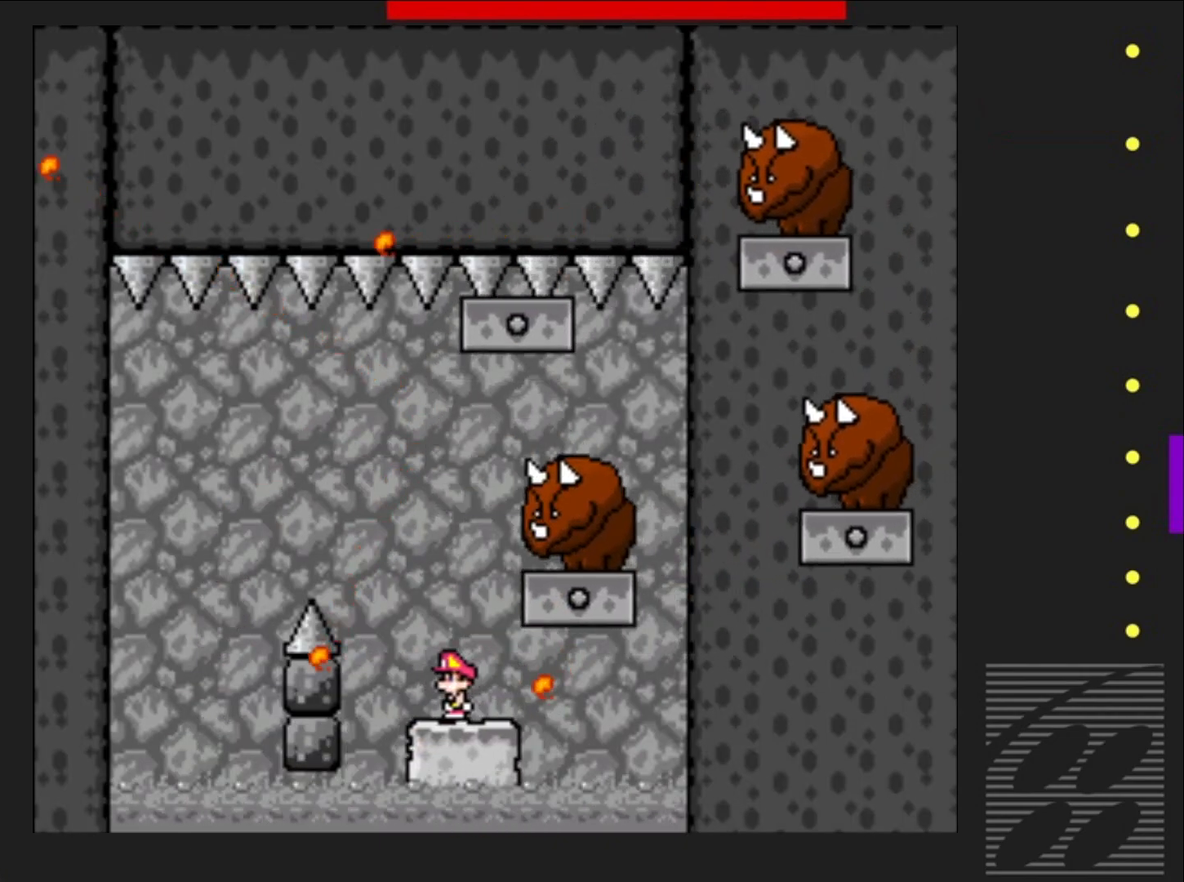
{"buttons": ["CROSS", "SQUARE"], "events": [[67, "CROSS", "down"], [117, "DPAD_LEFT", "down"], [450, "DPAD_LEFT", "up"]]}
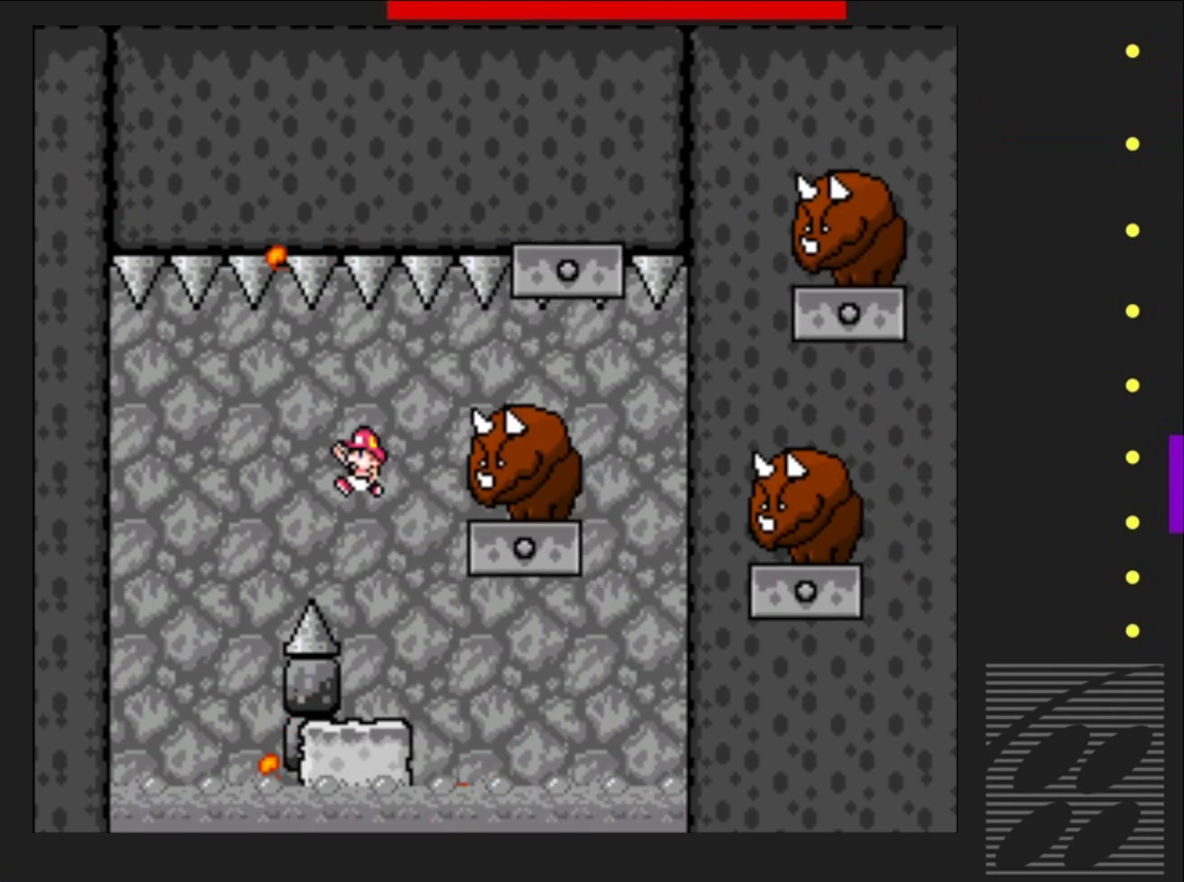
{"buttons": ["SQUARE"], "events": [[217, "DPAD_RIGHT", "down"], [367, "DPAD_RIGHT", "up"], [500, "CROSS", "up"]]}
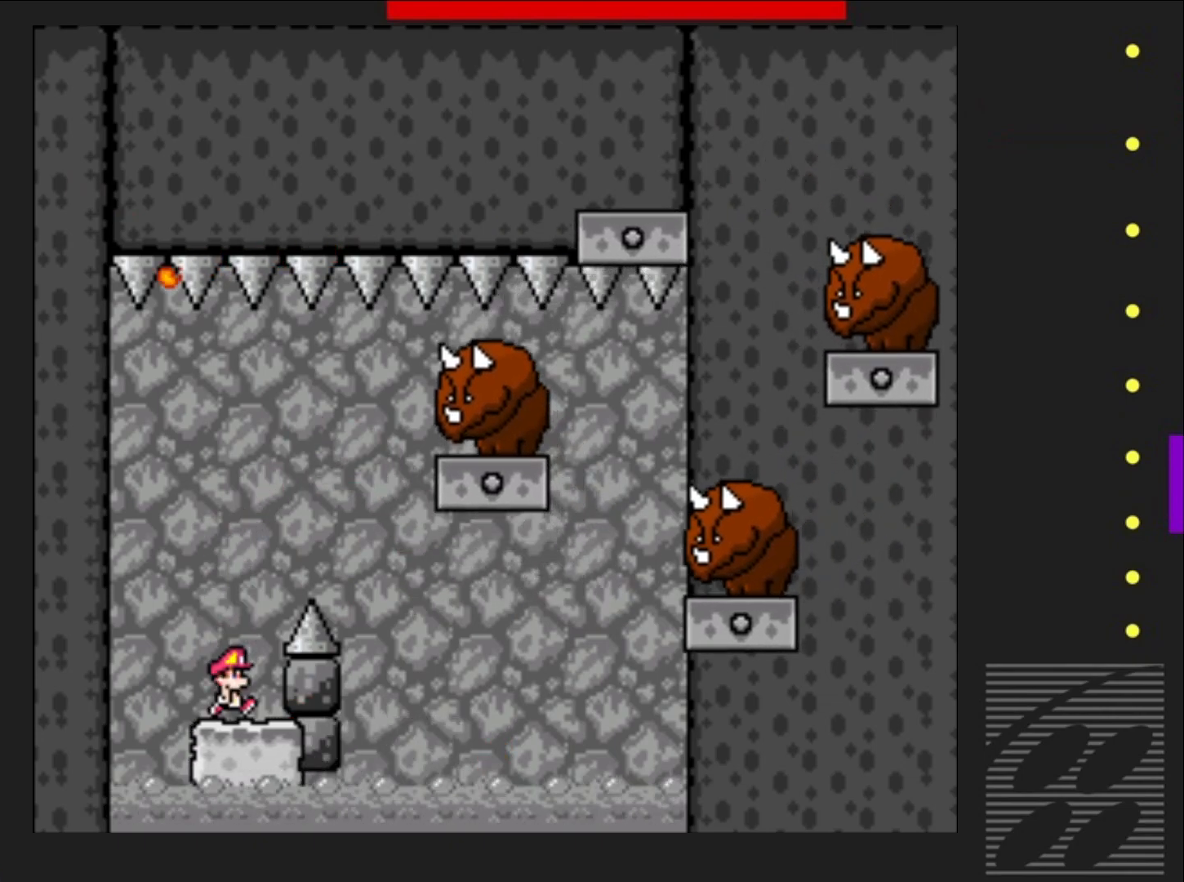
{"buttons": ["SQUARE"], "events": []}